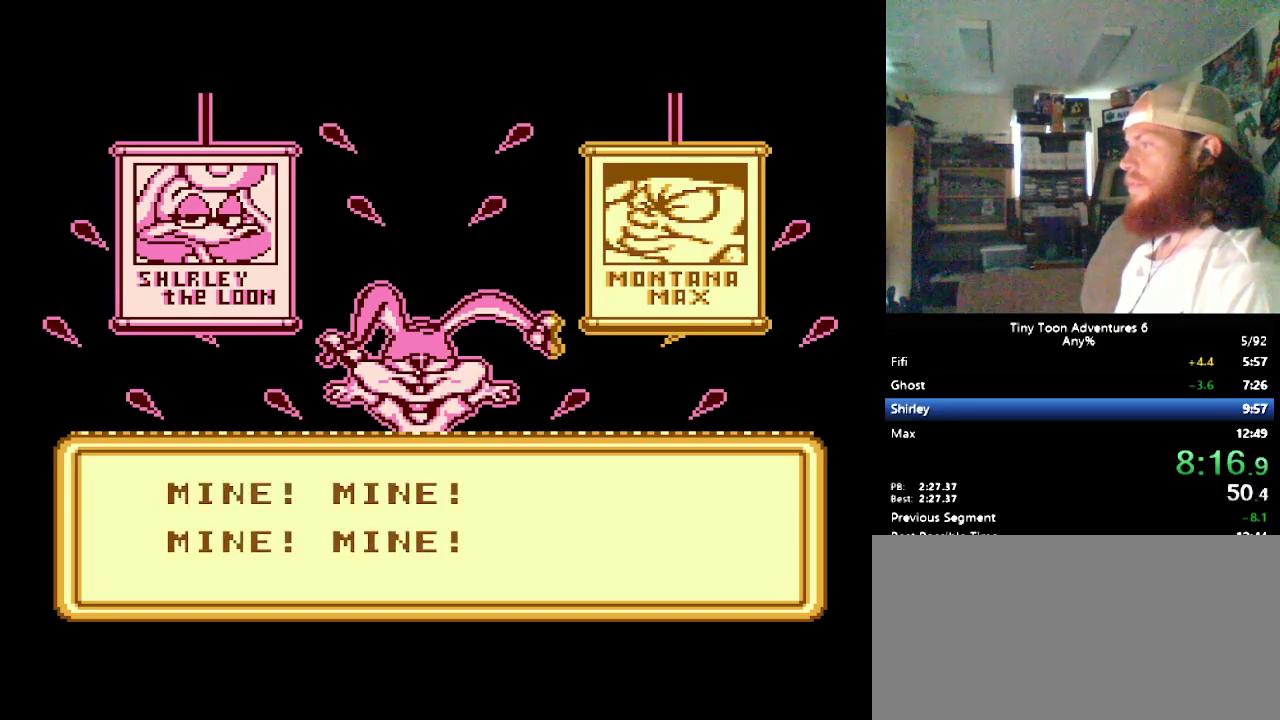
Gameplay with a controller (Nintendo layout); each line is a JSON object with the inputs held at the frame after it. "events" lists button and stick changes between this image and that frame as [ms after this image, input, new state], when the widget could be followed in between. Not read: L3 R3.
{"buttons": ["DPAD_RIGHT"], "events": [[333, "DPAD_RIGHT", "down"]]}
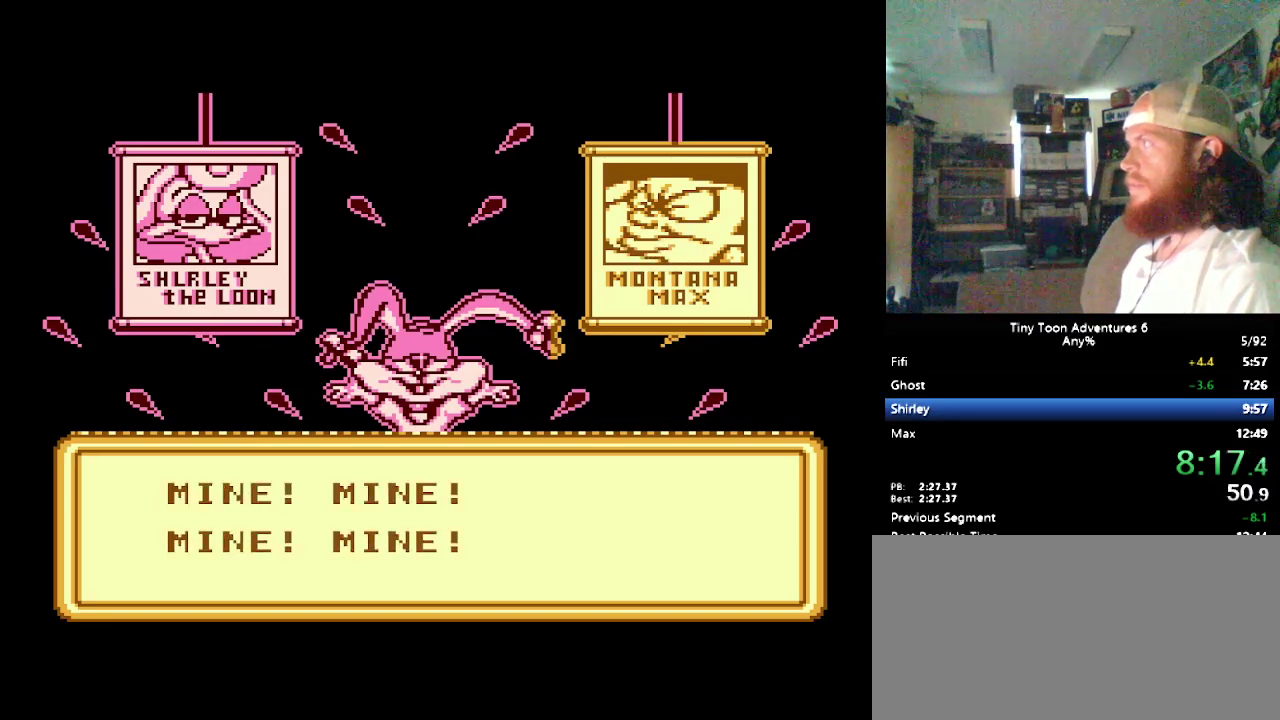
{"buttons": ["DPAD_RIGHT"], "events": []}
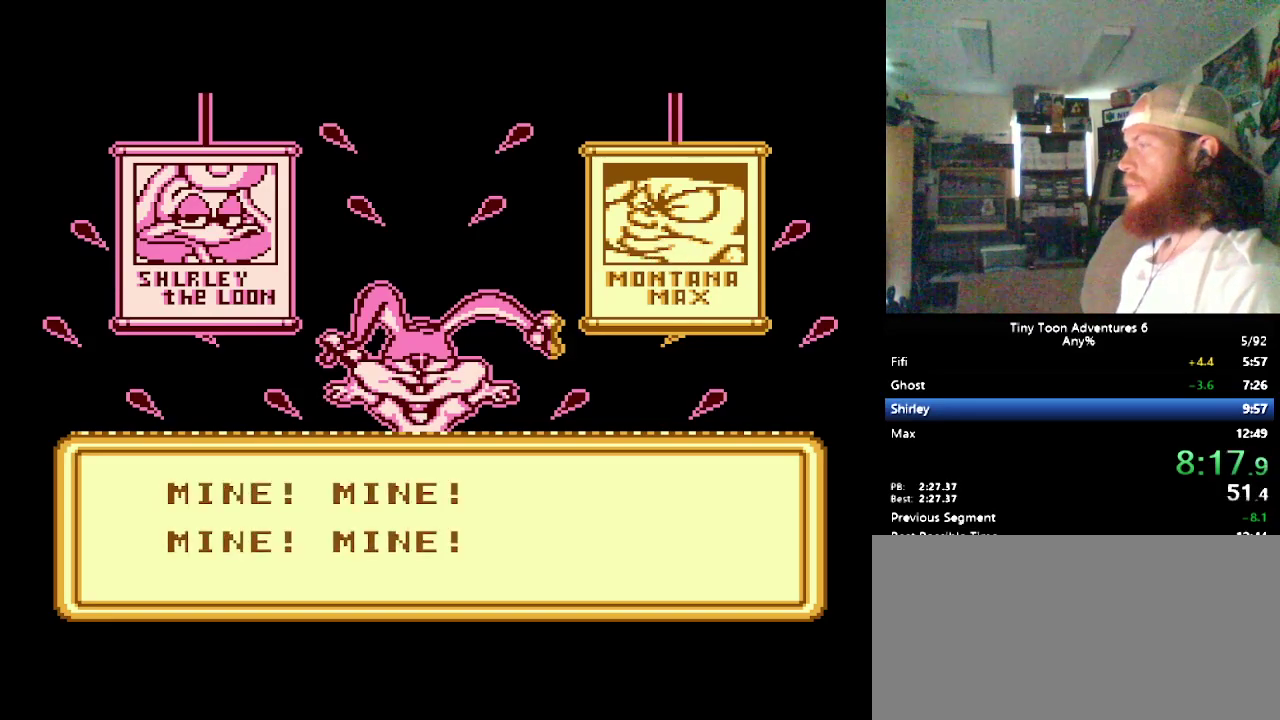
{"buttons": ["DPAD_RIGHT"], "events": []}
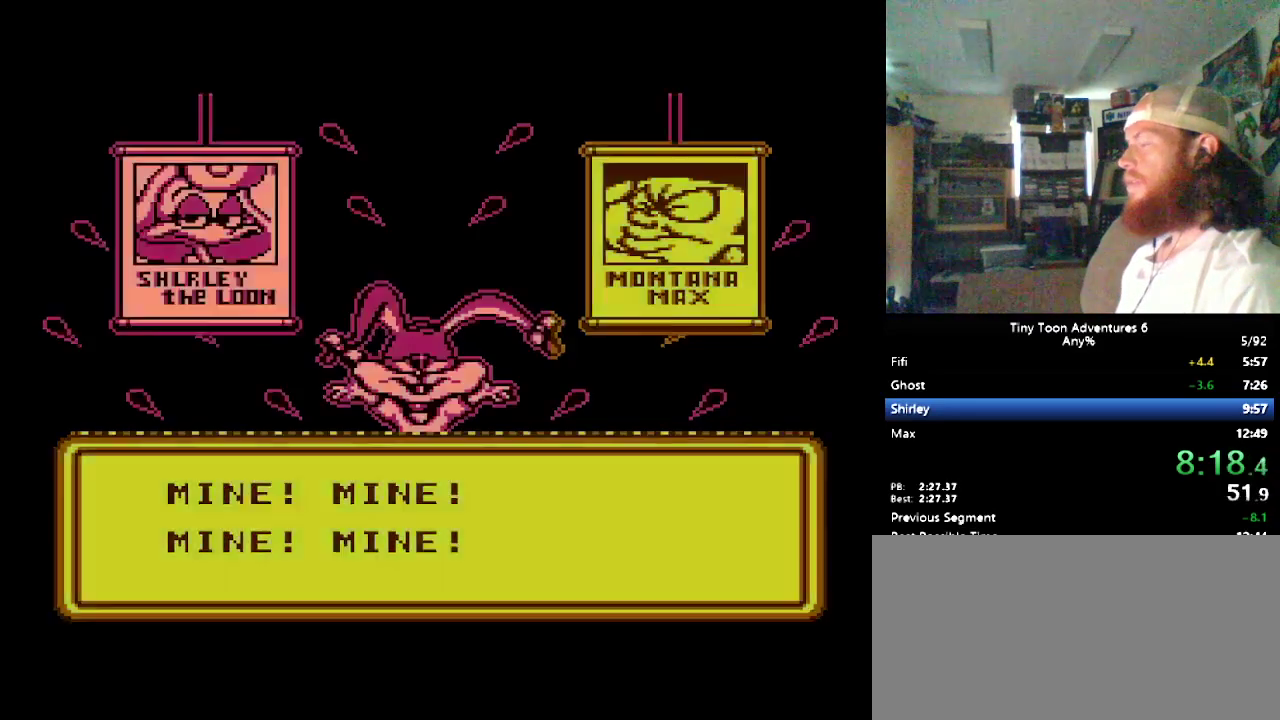
{"buttons": ["DPAD_RIGHT"], "events": []}
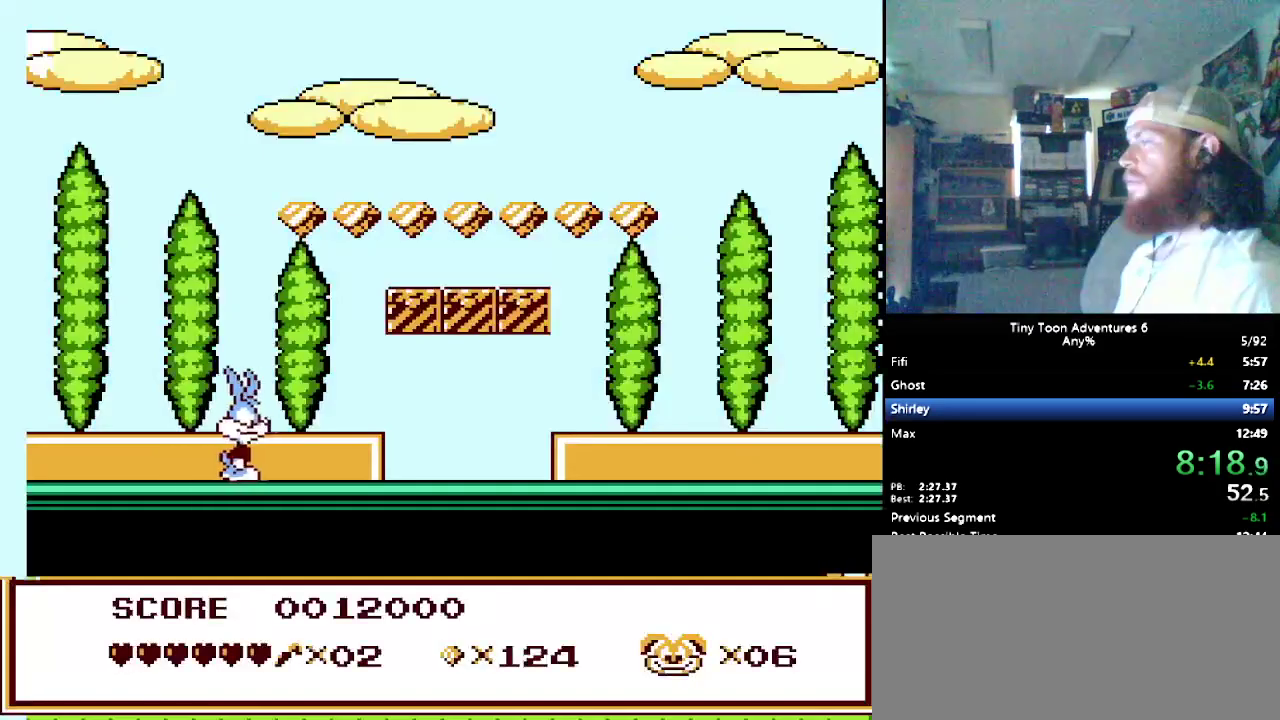
{"buttons": ["DPAD_RIGHT"], "events": []}
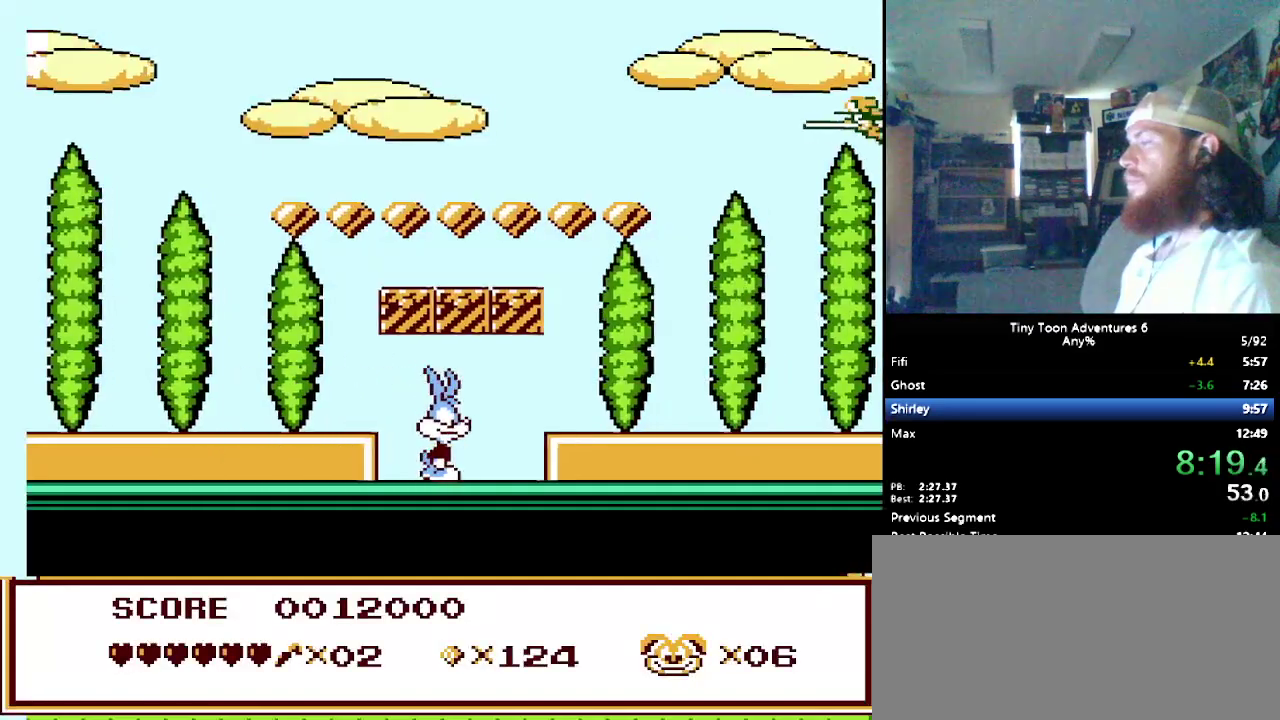
{"buttons": ["DPAD_RIGHT"], "events": []}
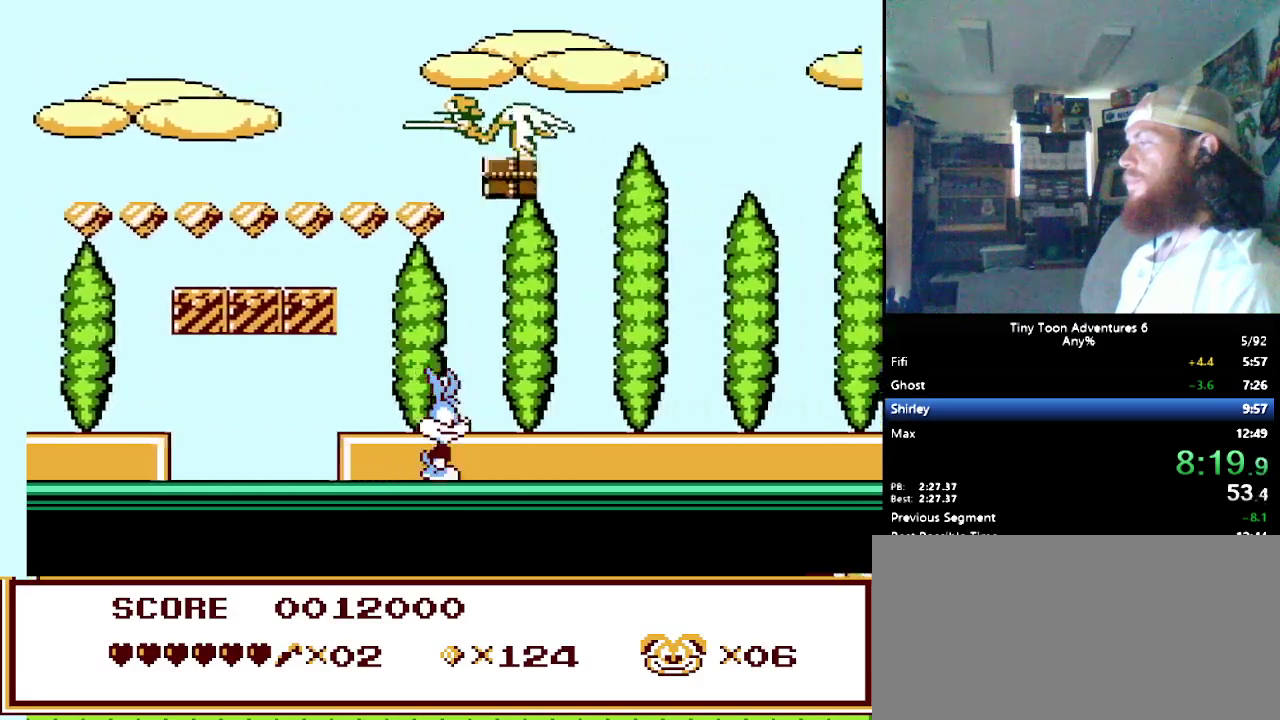
{"buttons": ["DPAD_RIGHT"], "events": []}
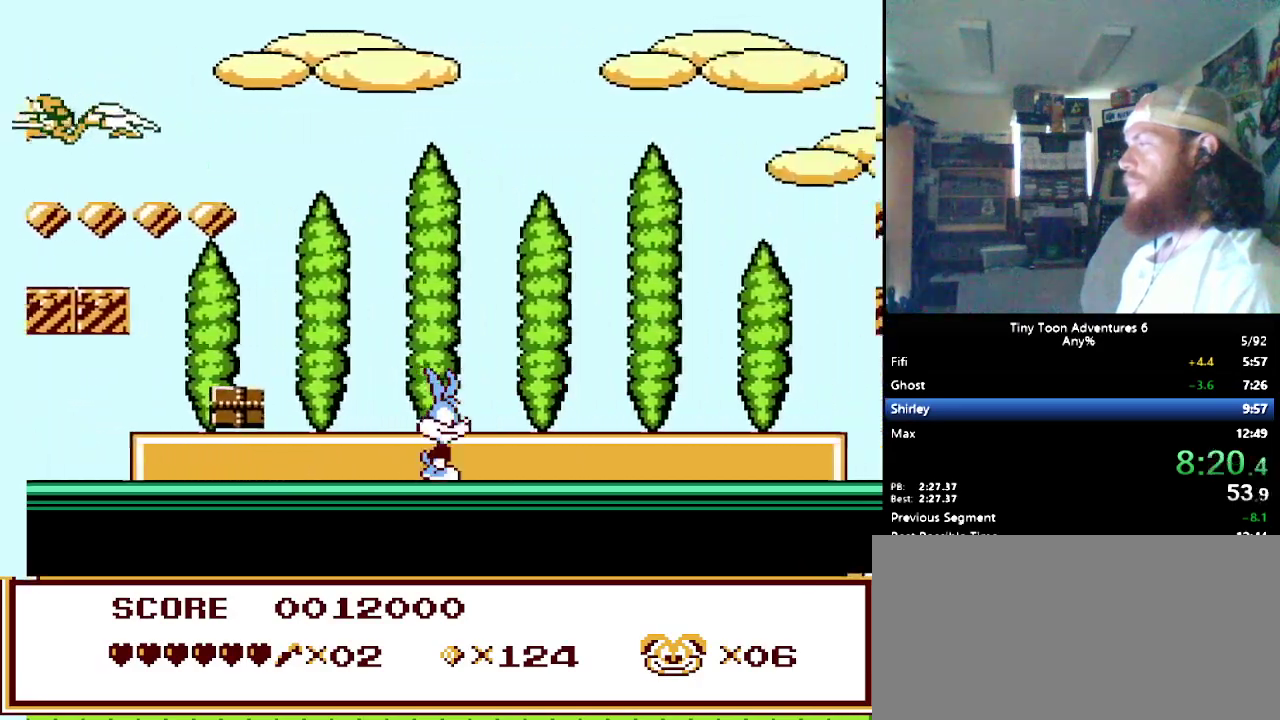
{"buttons": ["DPAD_RIGHT"], "events": []}
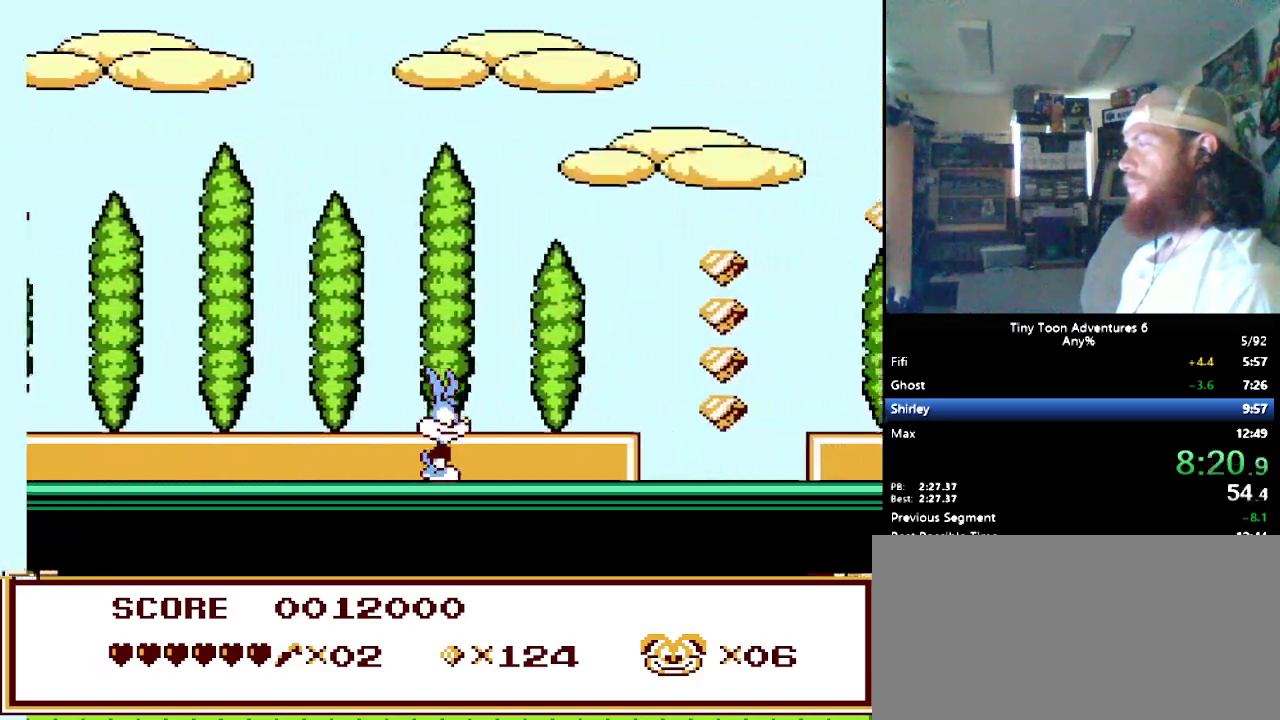
{"buttons": ["B", "DPAD_RIGHT"], "events": [[317, "B", "down"]]}
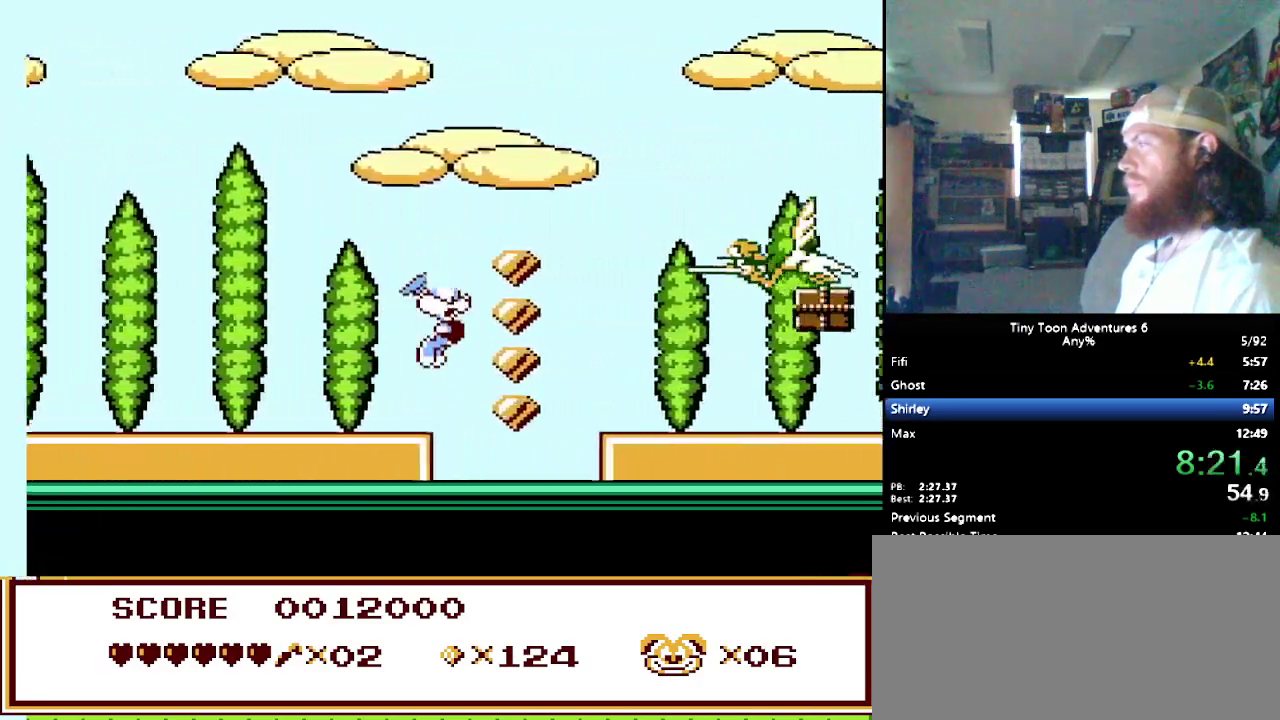
{"buttons": ["DPAD_RIGHT"], "events": [[283, "B", "up"]]}
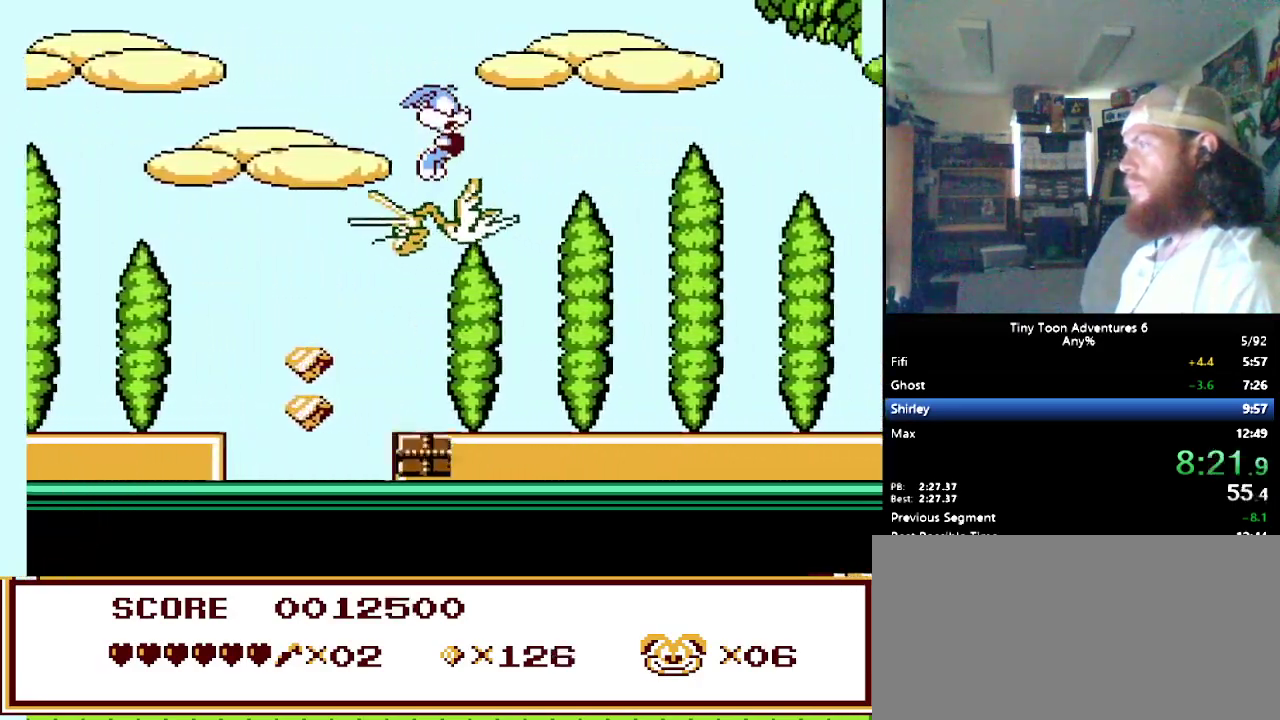
{"buttons": ["DPAD_RIGHT"], "events": []}
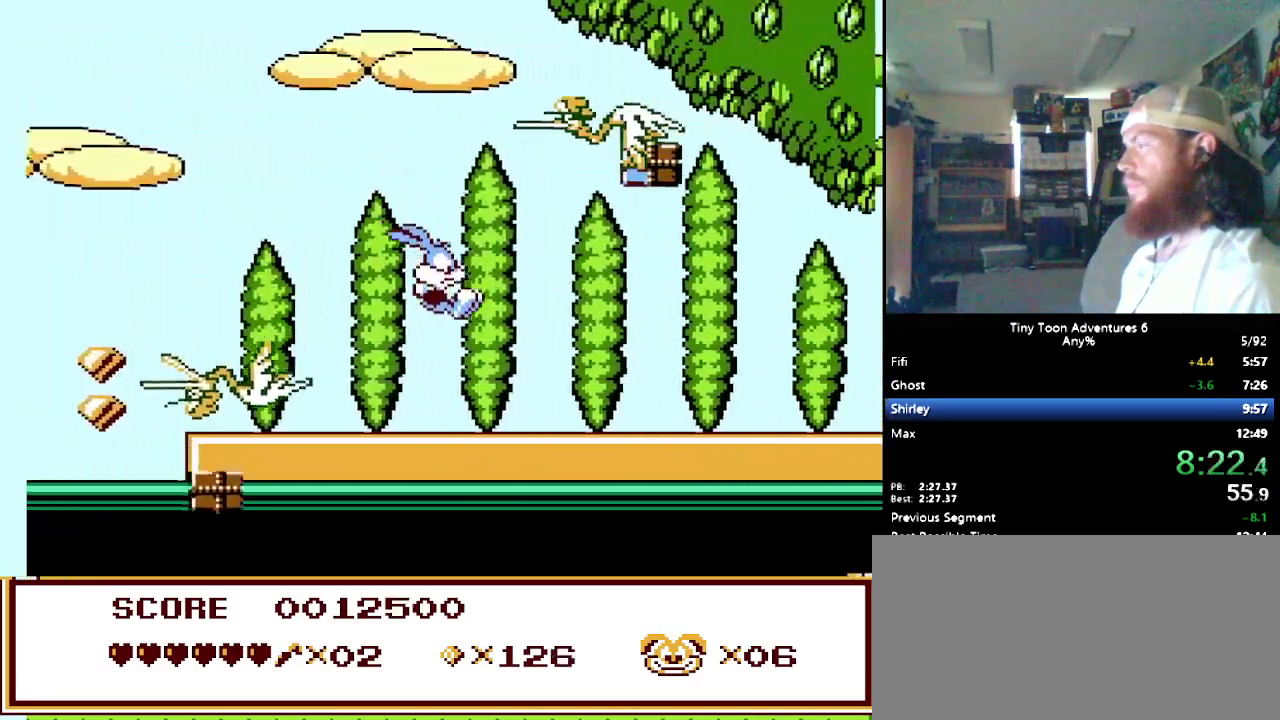
{"buttons": ["DPAD_RIGHT"], "events": []}
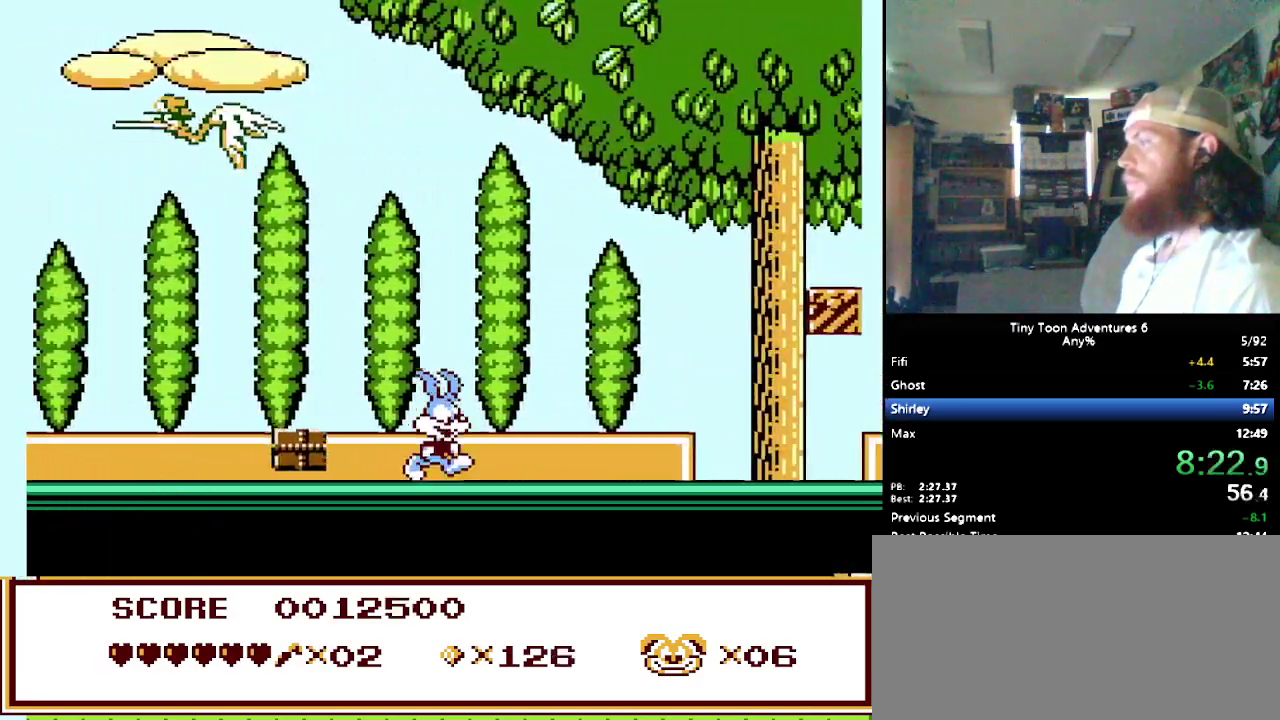
{"buttons": ["DPAD_RIGHT"], "events": []}
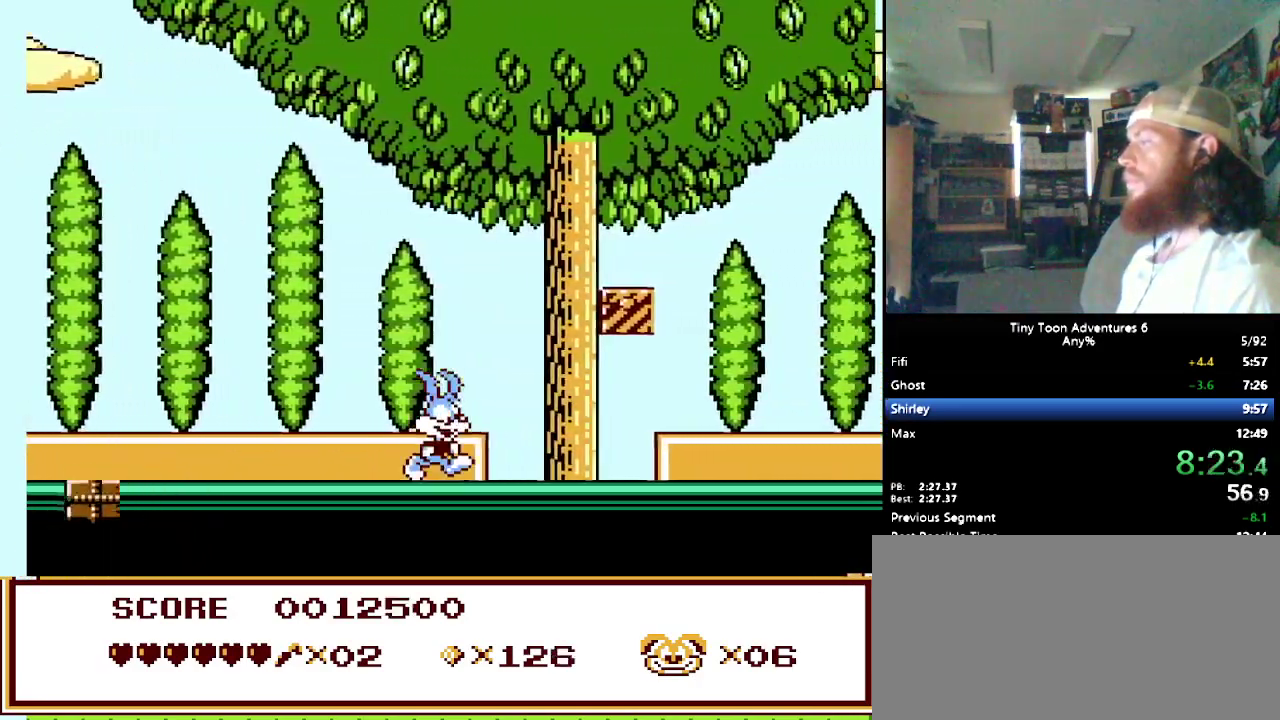
{"buttons": ["DPAD_RIGHT"], "events": []}
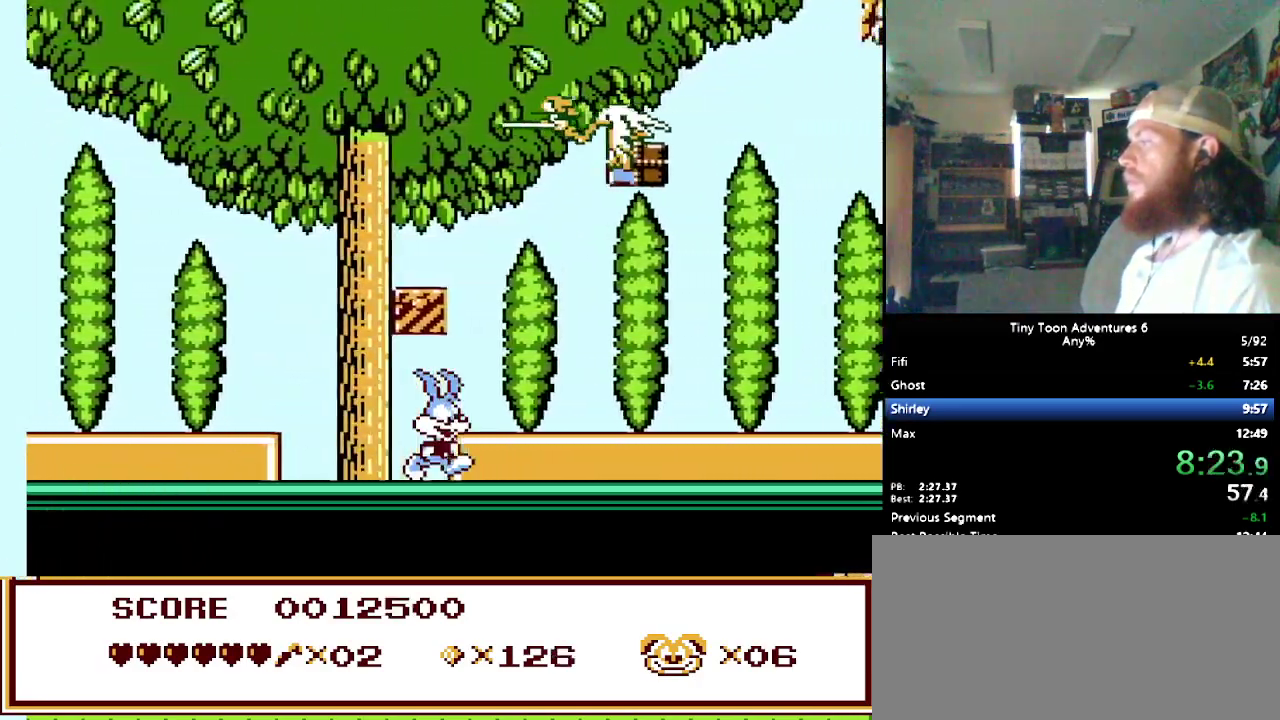
{"buttons": ["DPAD_RIGHT"], "events": []}
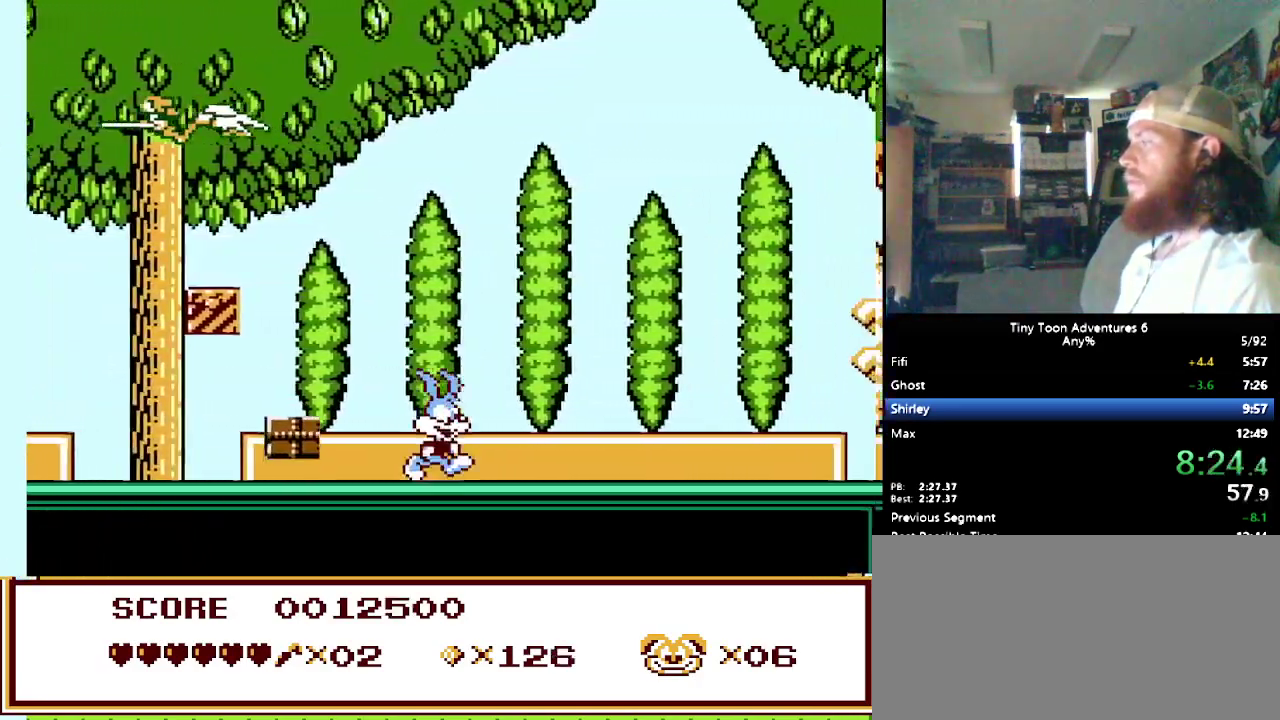
{"buttons": ["DPAD_RIGHT"], "events": []}
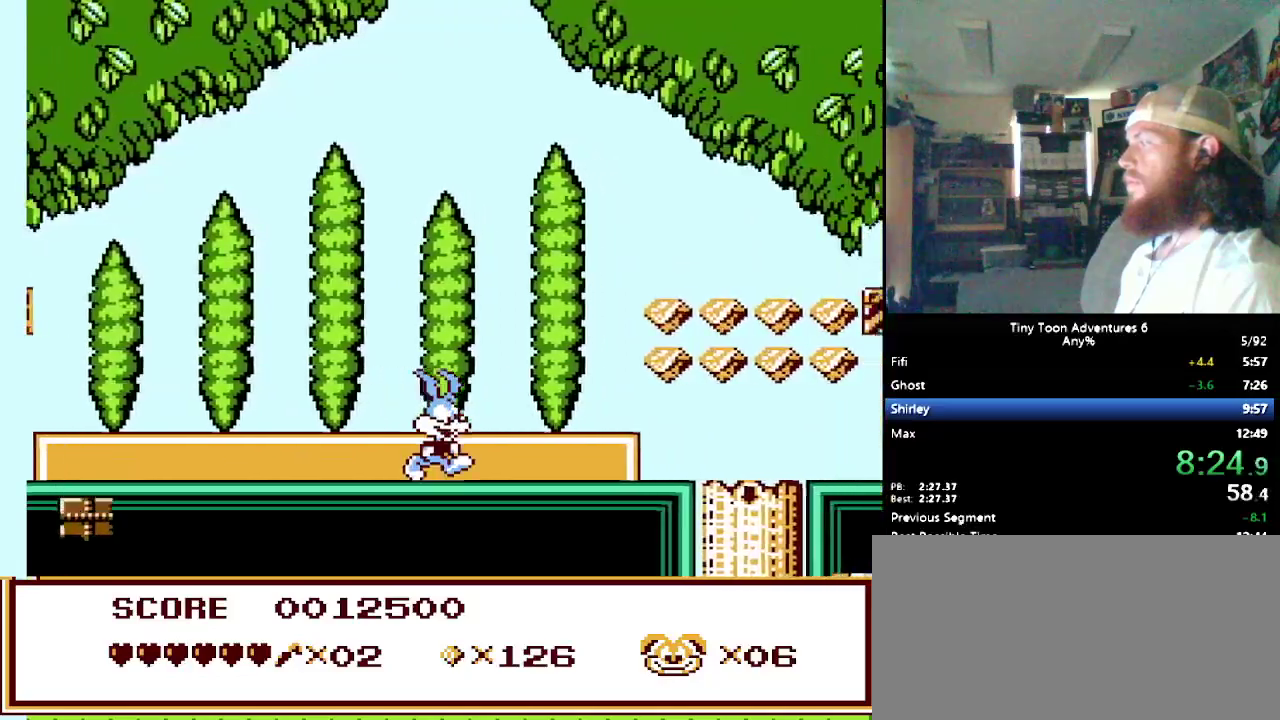
{"buttons": ["DPAD_RIGHT"], "events": []}
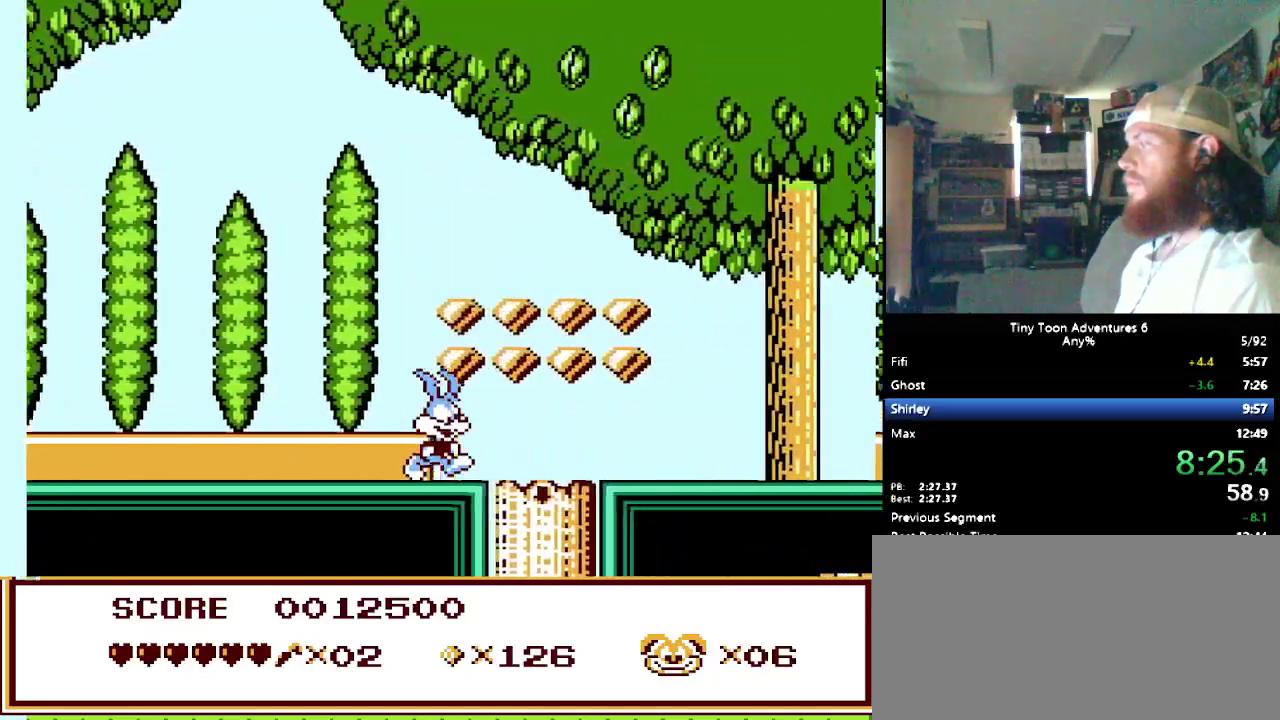
{"buttons": [], "events": [[250, "DPAD_RIGHT", "up"]]}
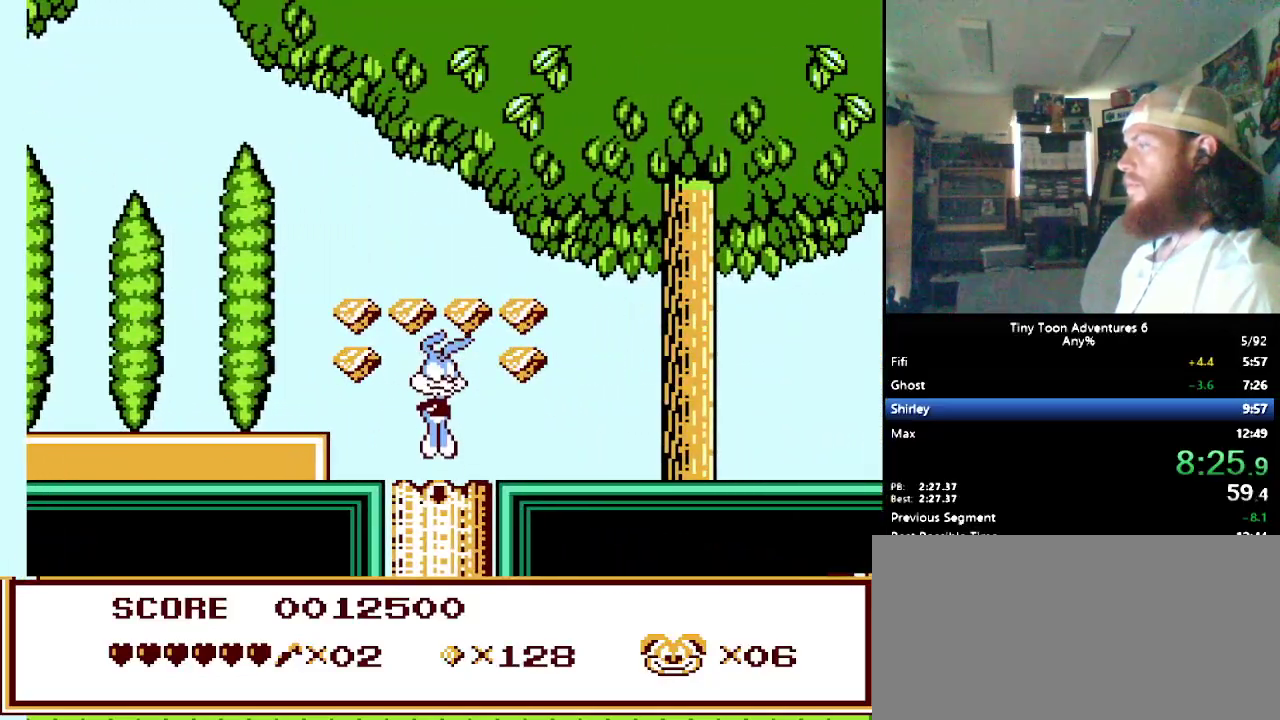
{"buttons": [], "events": []}
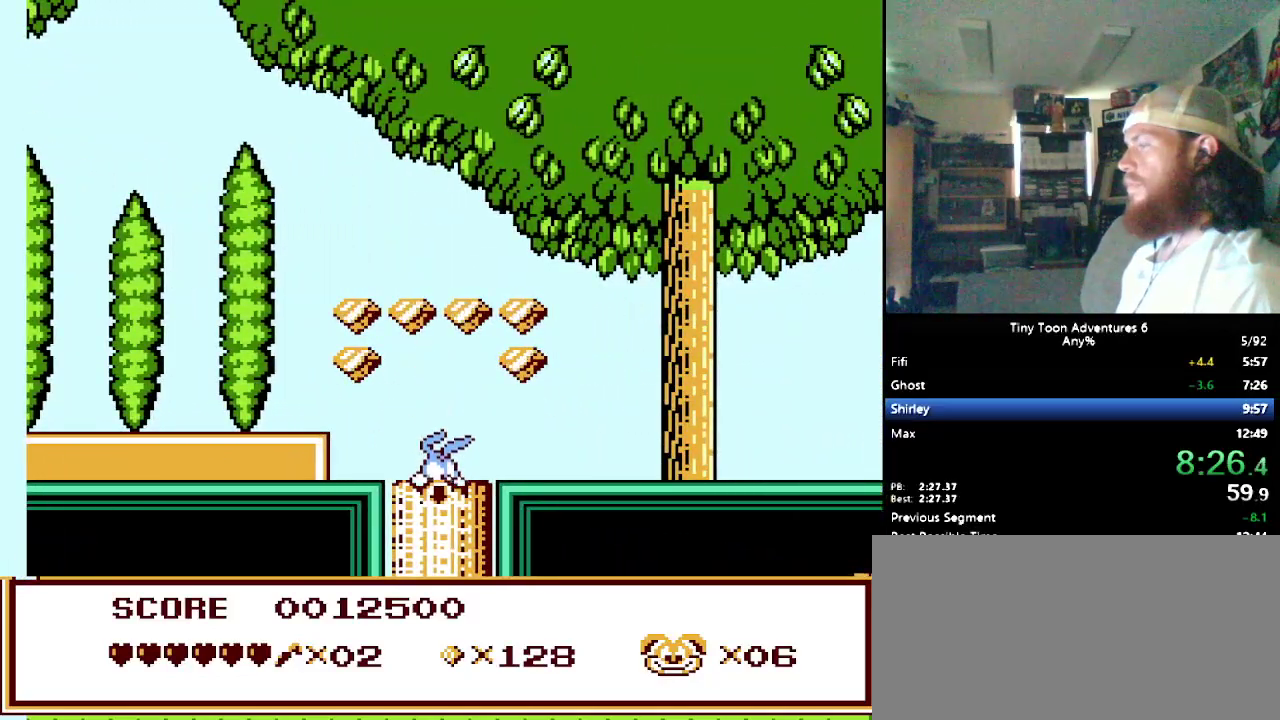
{"buttons": ["DPAD_RIGHT"], "events": [[367, "DPAD_RIGHT", "down"]]}
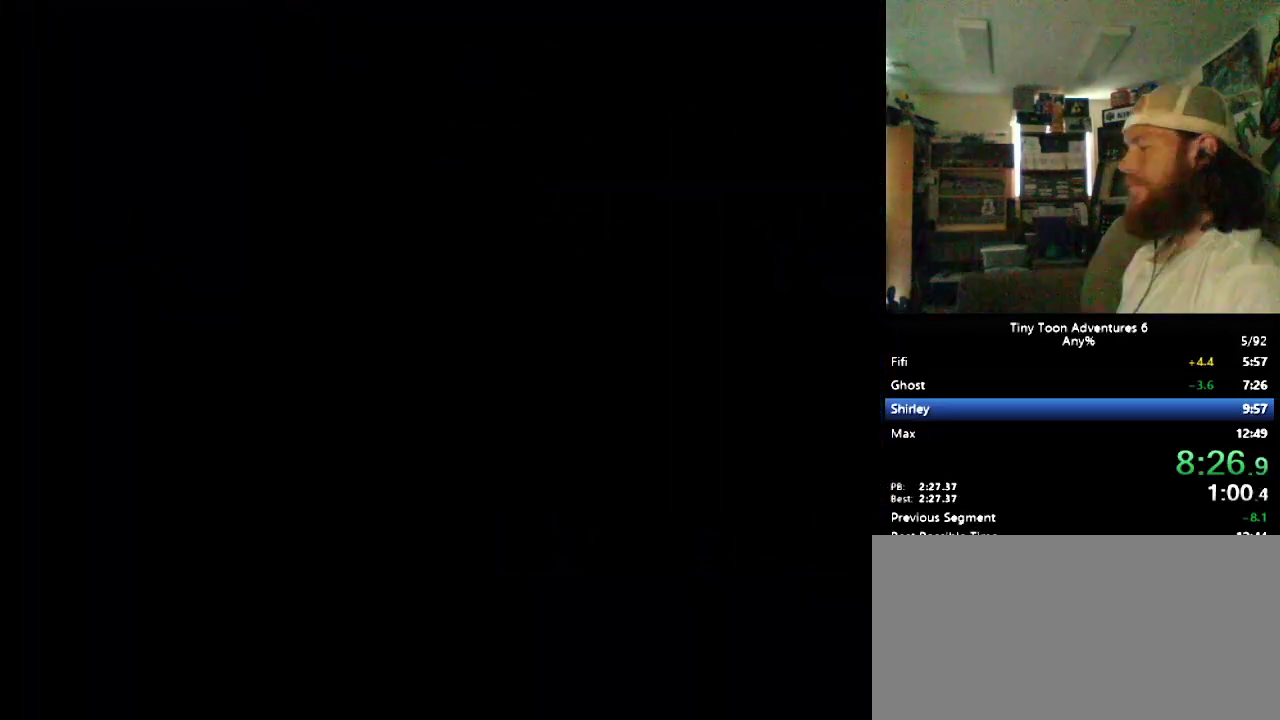
{"buttons": ["DPAD_RIGHT"], "events": []}
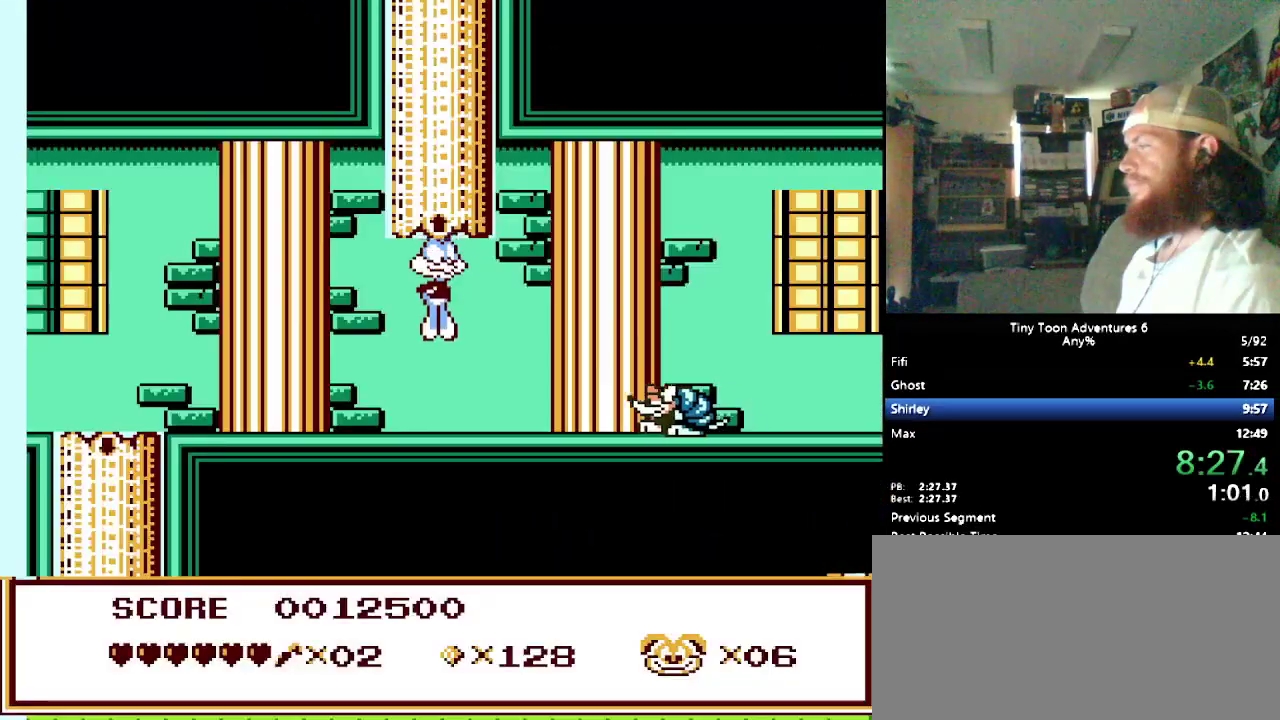
{"buttons": ["B", "DPAD_RIGHT"], "events": [[450, "B", "down"]]}
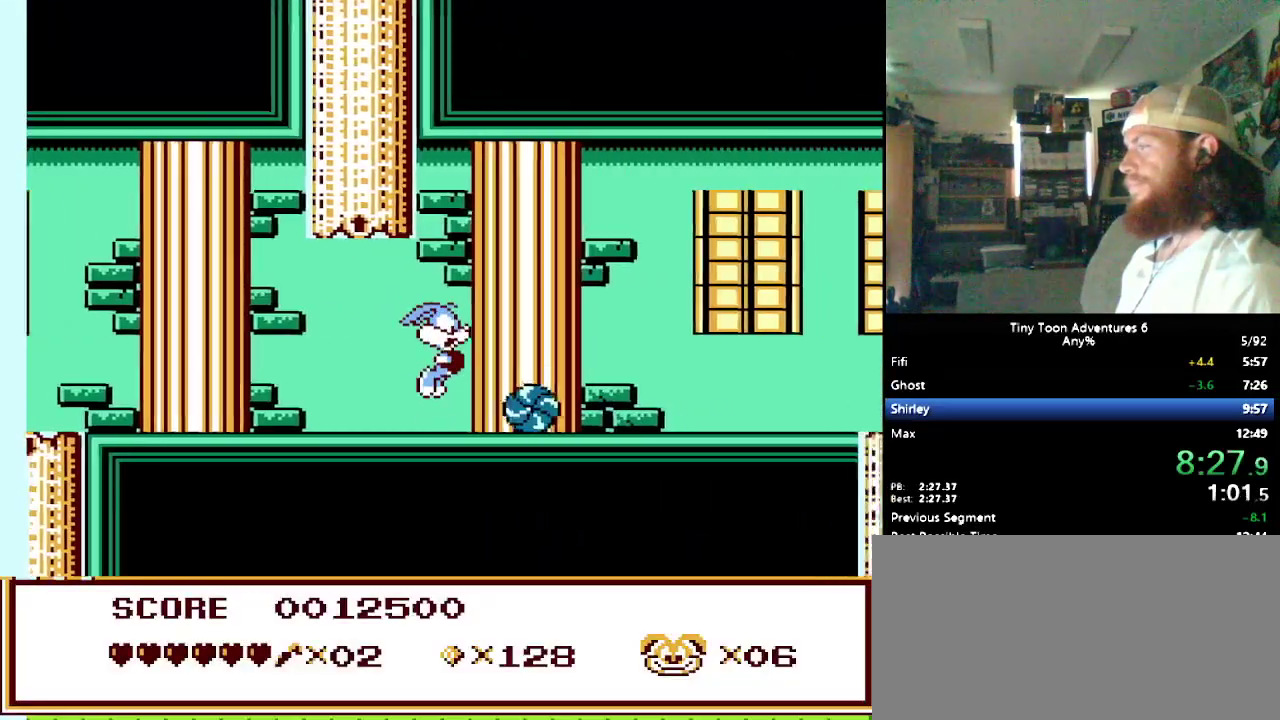
{"buttons": ["DPAD_RIGHT"], "events": [[133, "B", "up"]]}
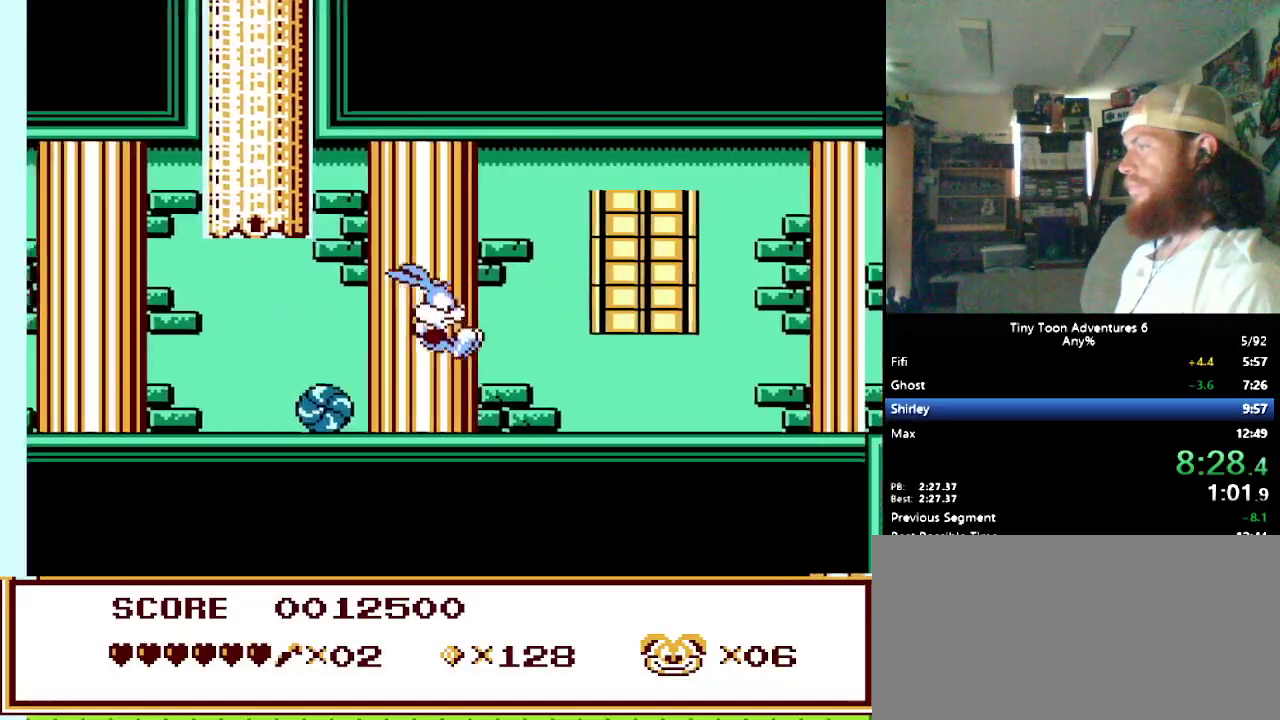
{"buttons": ["DPAD_RIGHT"], "events": []}
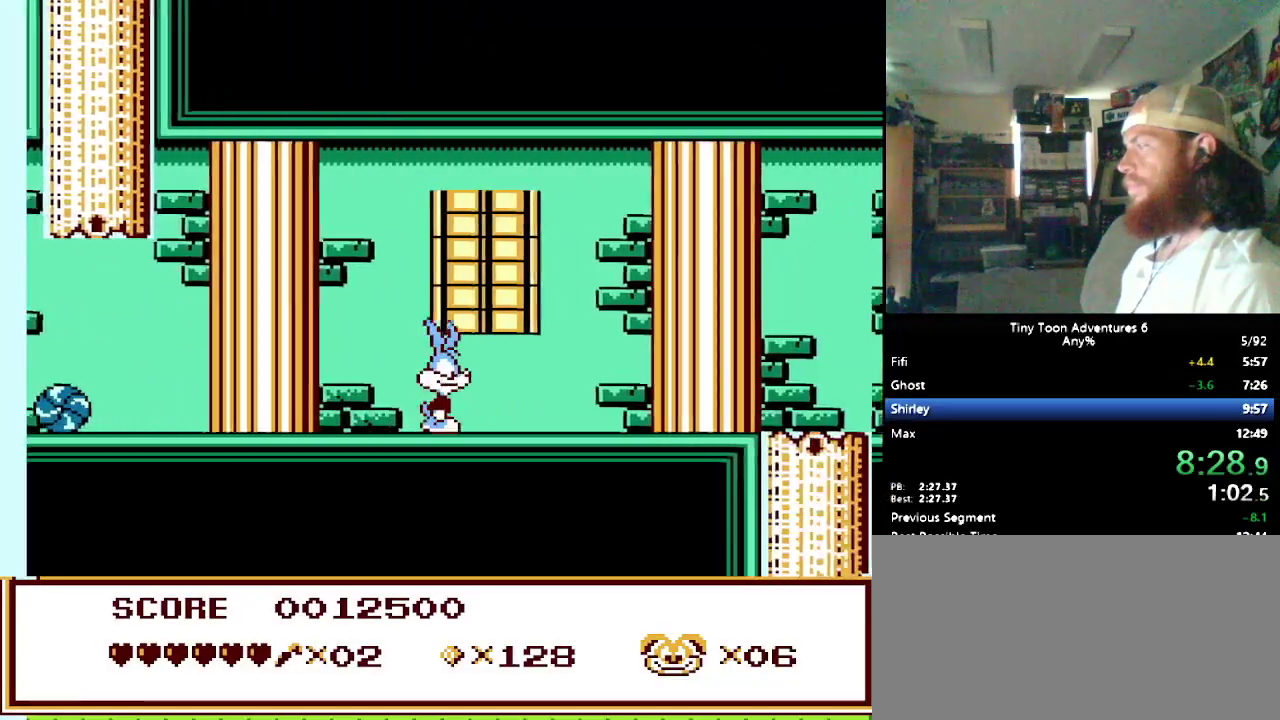
{"buttons": ["DPAD_RIGHT"], "events": []}
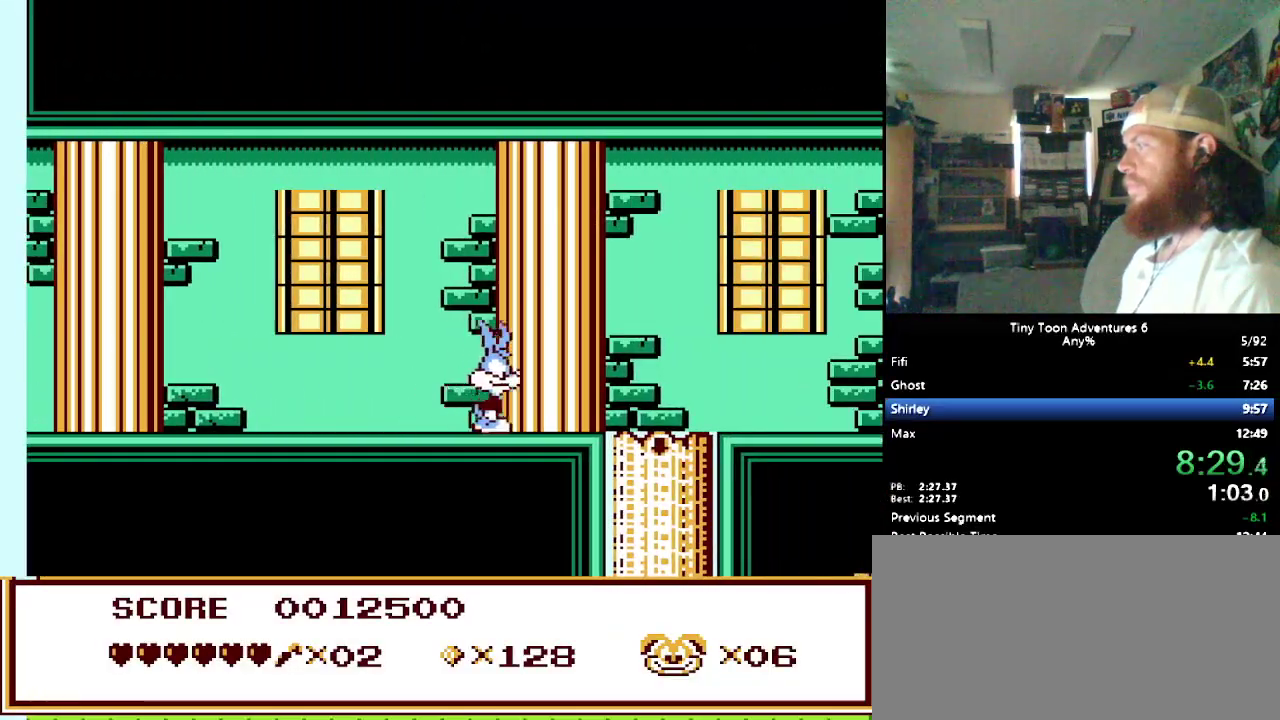
{"buttons": [], "events": [[400, "DPAD_RIGHT", "up"]]}